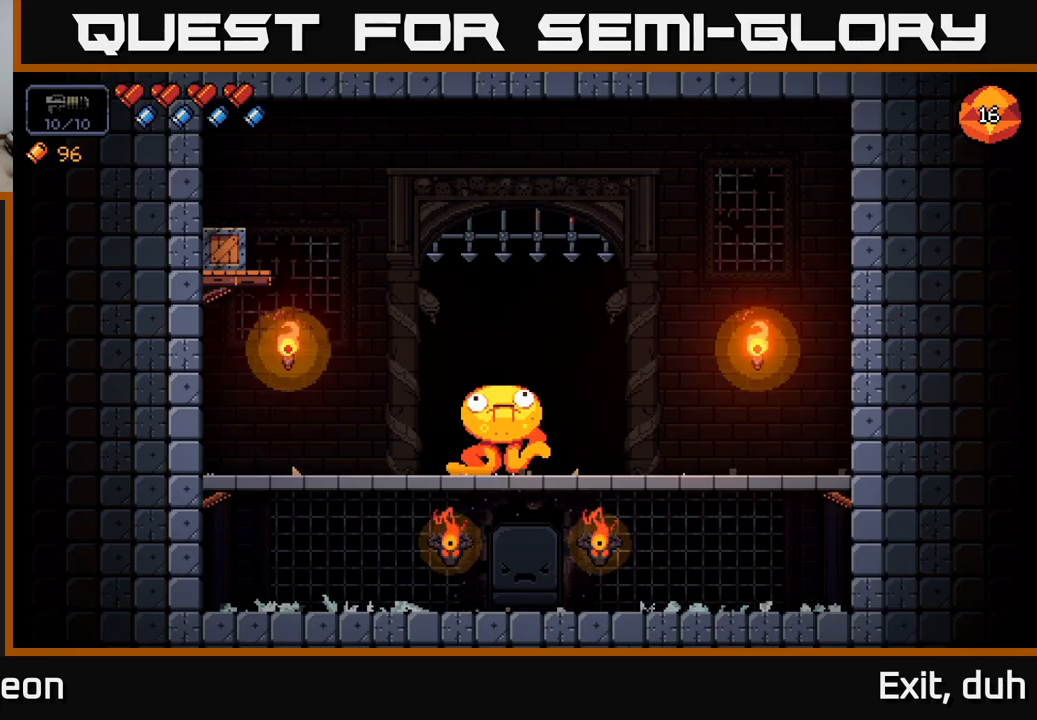
Gameplay with a controller (Xbox layout); each line is a JSON object with the inputs held at the frame after it. "events" lists button and stick changes between this image and that frame as [ms after this image, input, new state], when the widget could be followed in between.
{"buttons": [], "left_stick": "center", "right_stick": "center", "events": []}
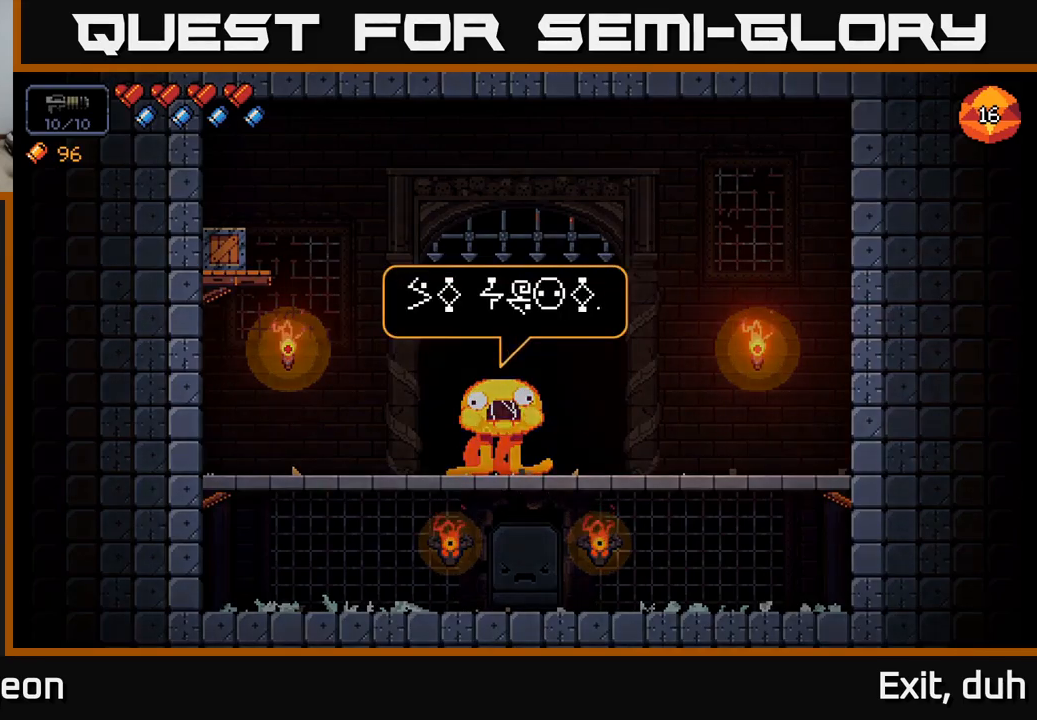
{"buttons": [], "left_stick": "center", "right_stick": "center", "events": []}
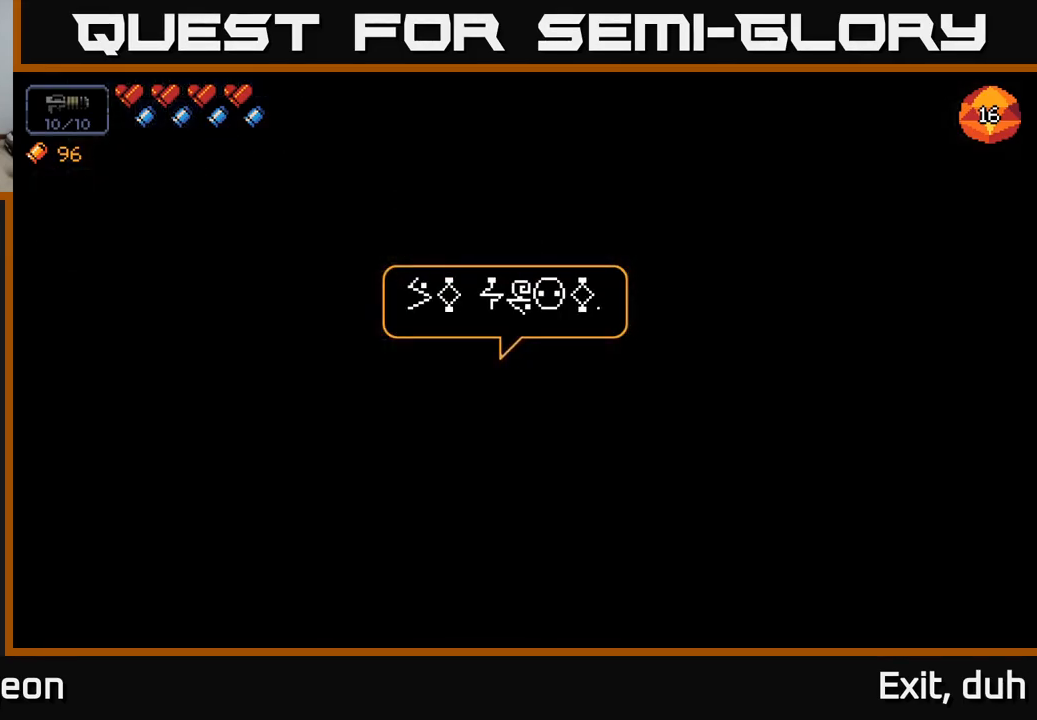
{"buttons": [], "left_stick": "center", "right_stick": "center", "events": []}
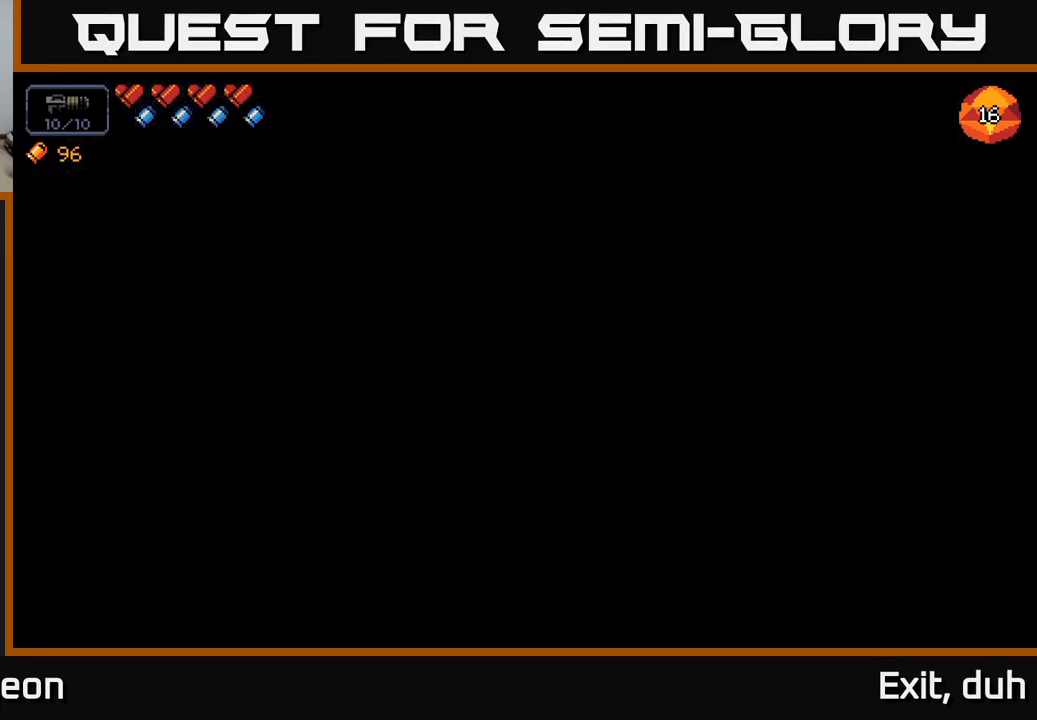
{"buttons": [], "left_stick": "center", "right_stick": "center", "events": []}
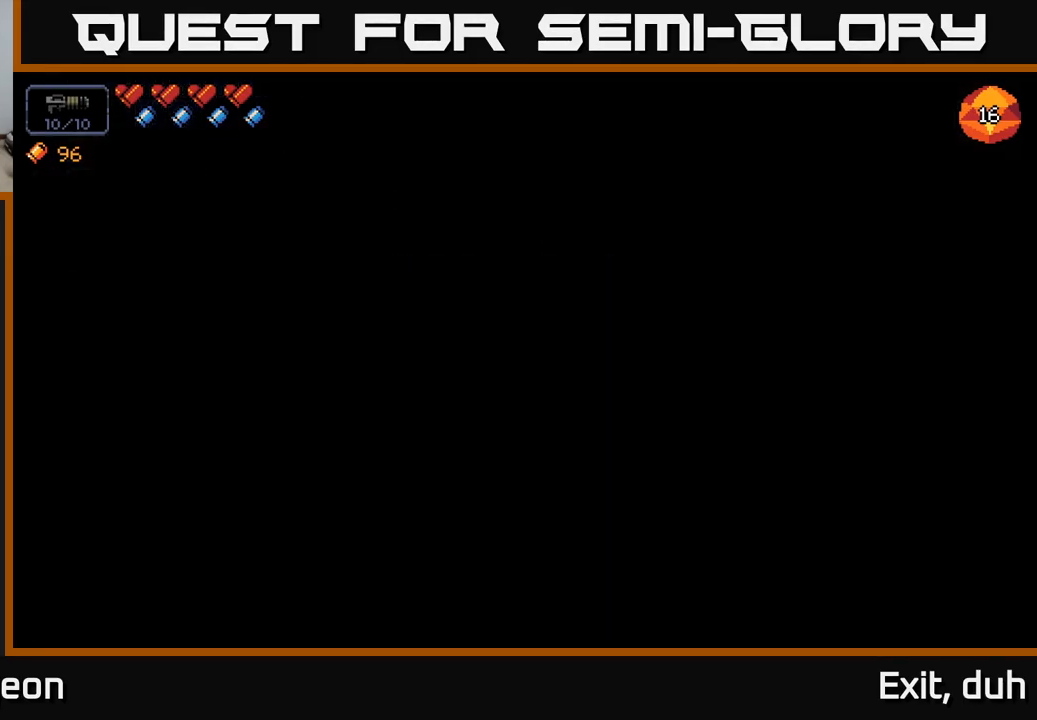
{"buttons": [], "left_stick": "center", "right_stick": "center", "events": []}
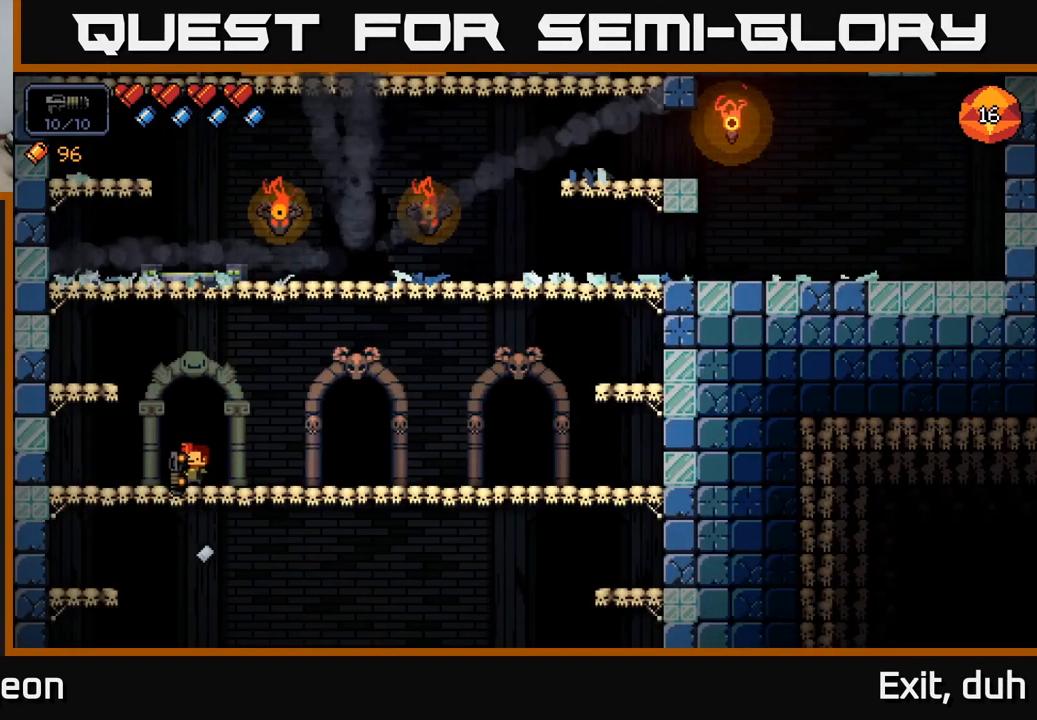
{"buttons": [], "left_stick": "right", "right_stick": "center", "events": [[17, "left_stick", "right"], [50, "right_stick", "left"], [467, "right_stick", "center"]]}
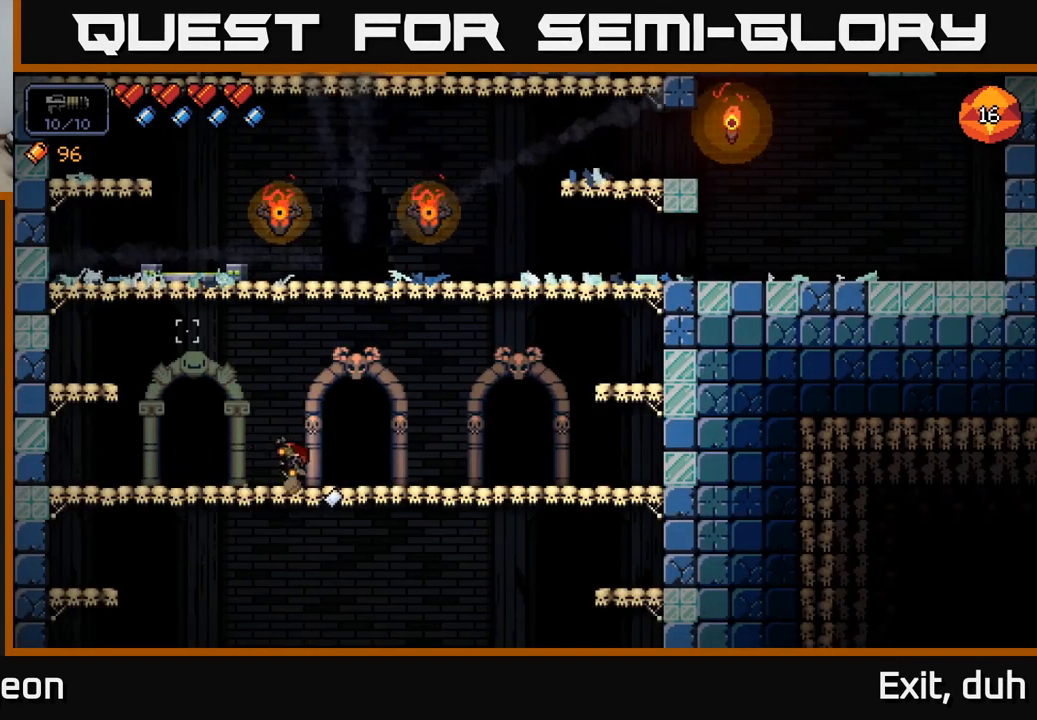
{"buttons": [], "left_stick": "center", "right_stick": "center", "events": [[217, "X", "down"], [267, "left_stick", "center"], [283, "X", "up"], [367, "X", "down"], [433, "X", "up"]]}
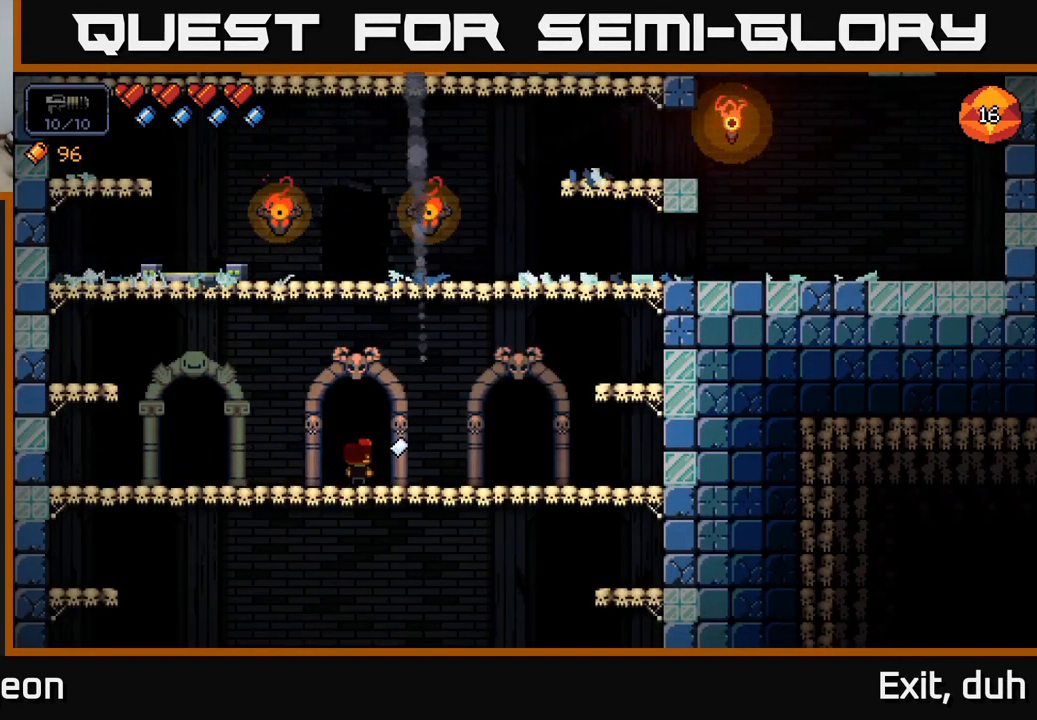
{"buttons": [], "left_stick": "center", "right_stick": "center", "events": [[17, "X", "down"], [117, "X", "up"]]}
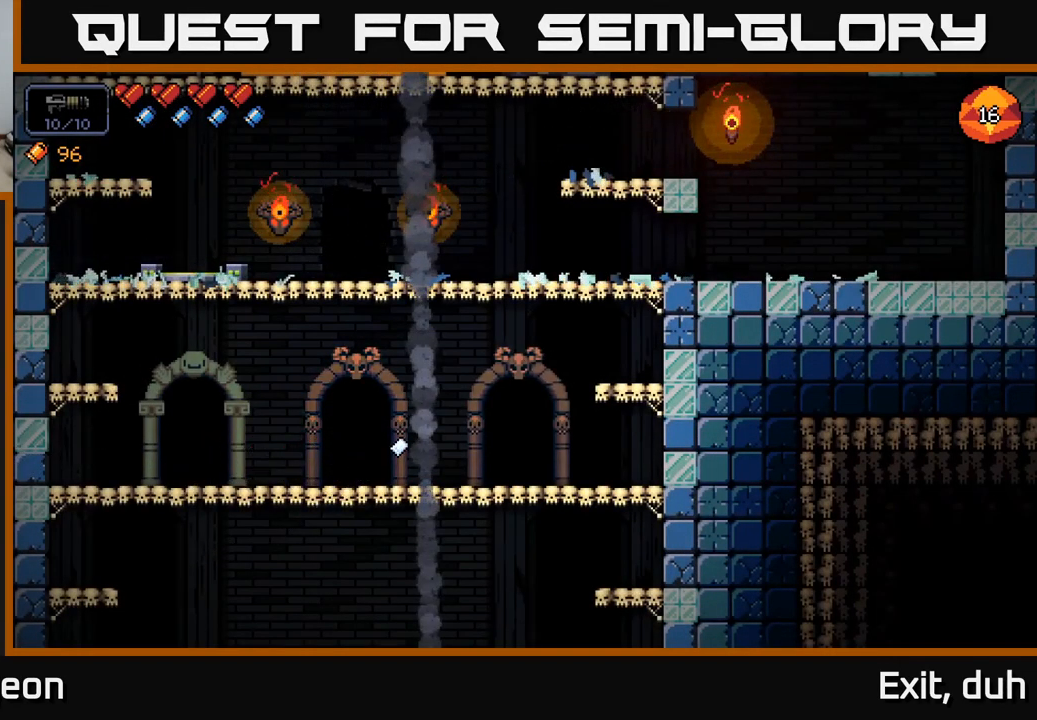
{"buttons": [], "left_stick": "center", "right_stick": "up-left", "events": [[300, "right_stick", "left"], [400, "right_stick", "up-left"]]}
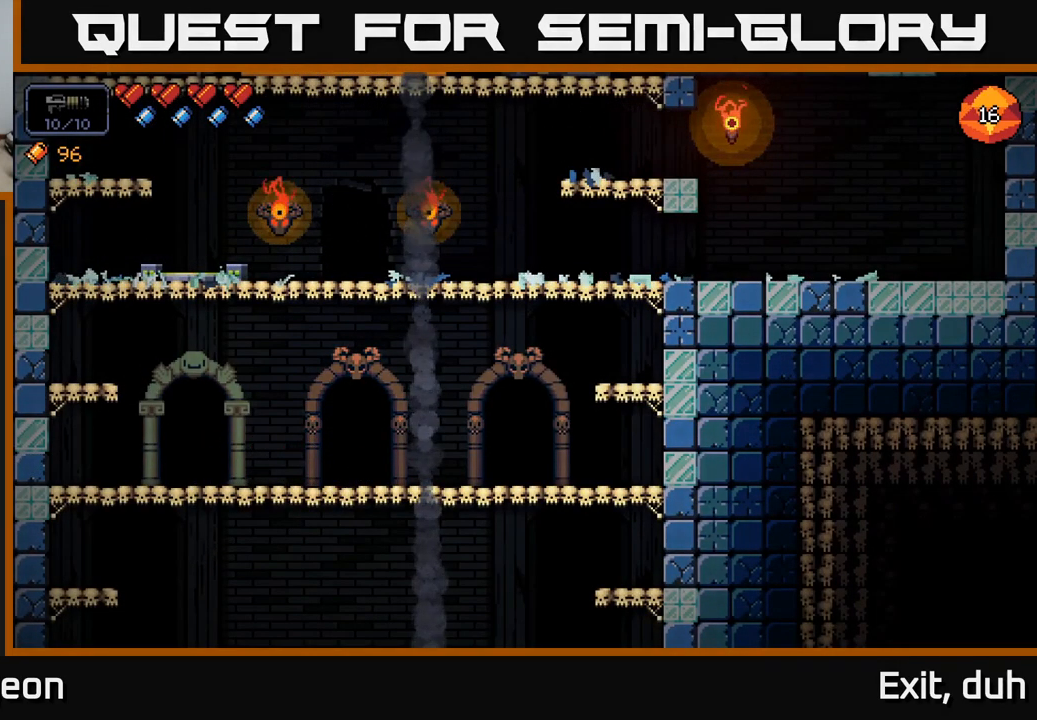
{"buttons": [], "left_stick": "center", "right_stick": "up-left", "events": []}
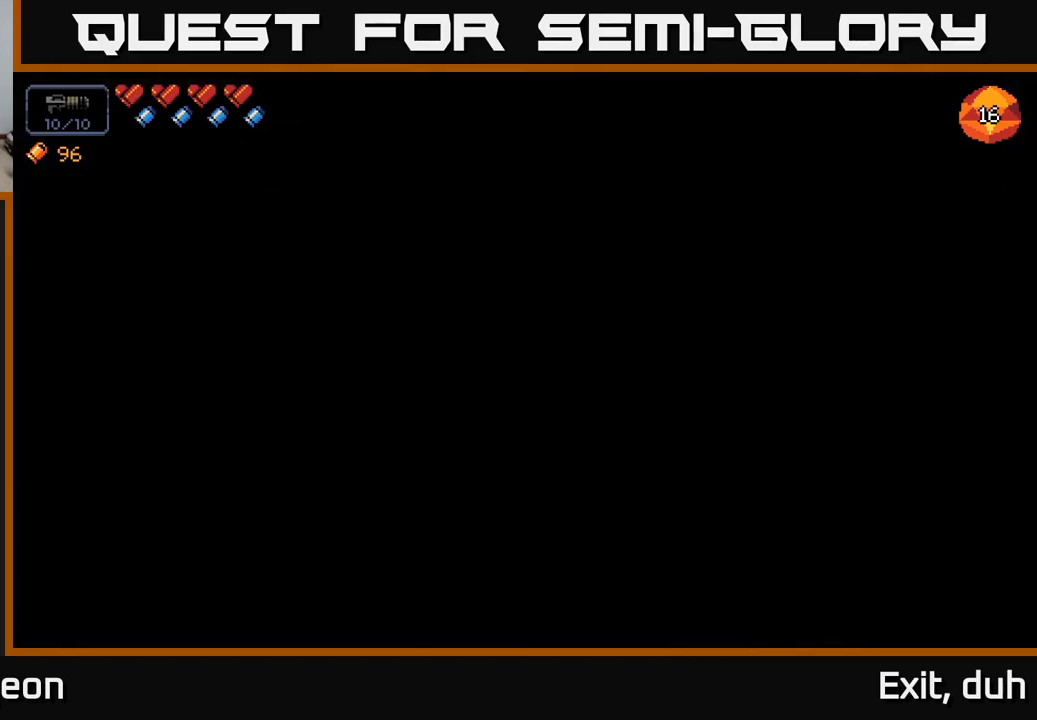
{"buttons": [], "left_stick": "center", "right_stick": "up-left", "events": []}
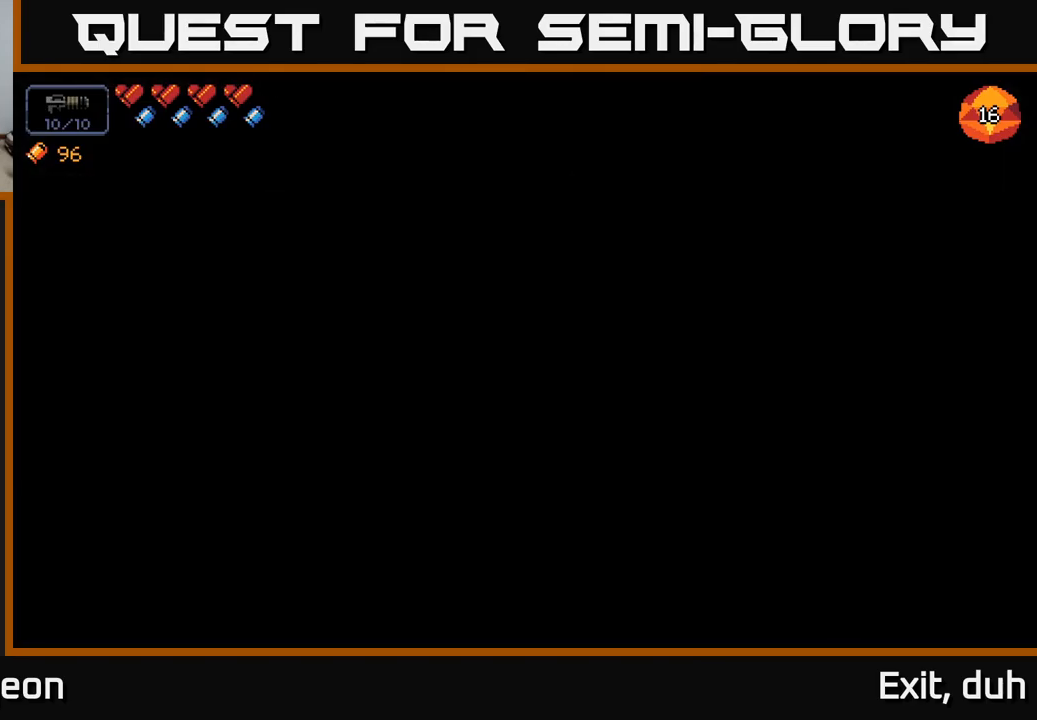
{"buttons": [], "left_stick": "center", "right_stick": "up-left", "events": []}
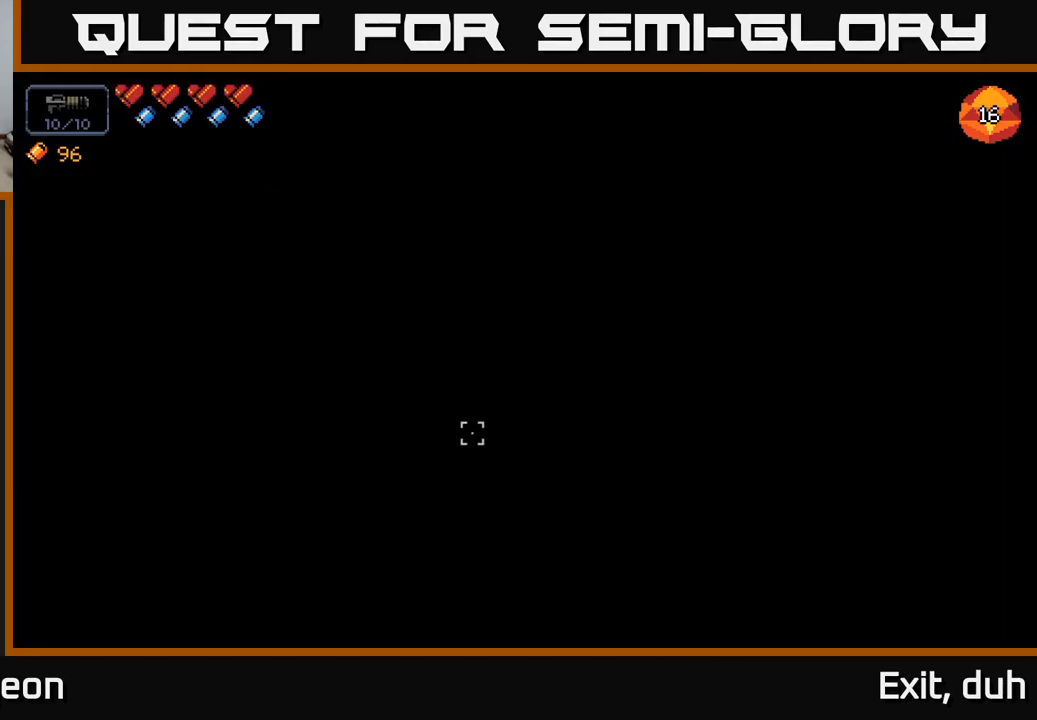
{"buttons": [], "left_stick": "center", "right_stick": "up", "events": [[217, "right_stick", "up-right"], [400, "right_stick", "up"]]}
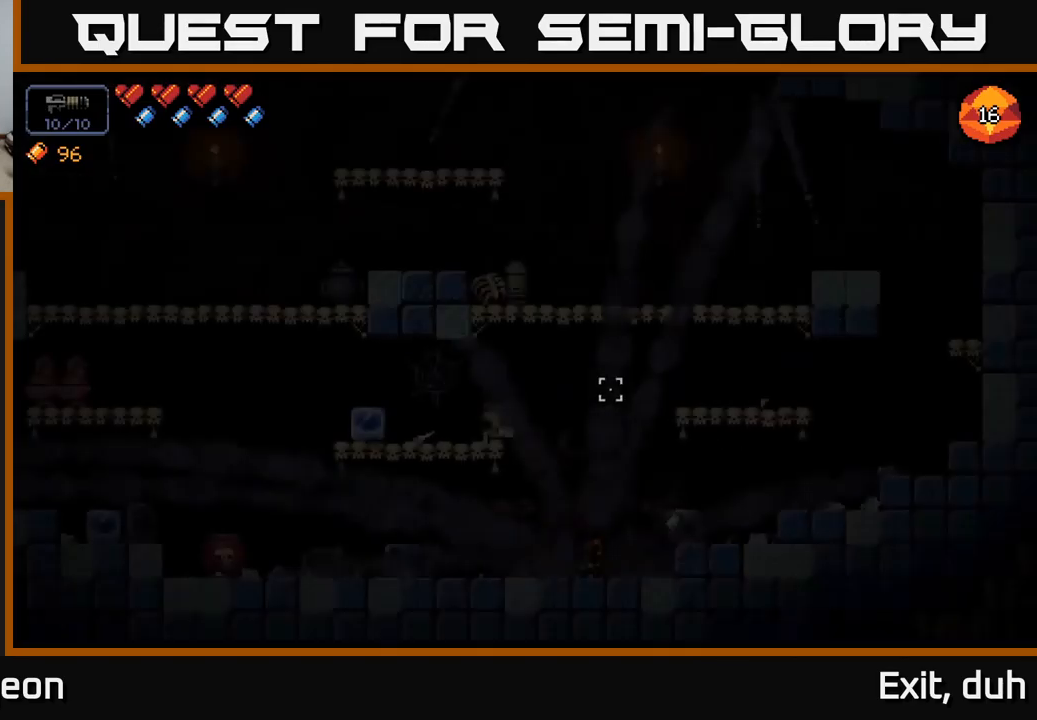
{"buttons": ["A"], "left_stick": "right", "right_stick": "up", "events": [[367, "left_stick", "right"], [417, "A", "down"]]}
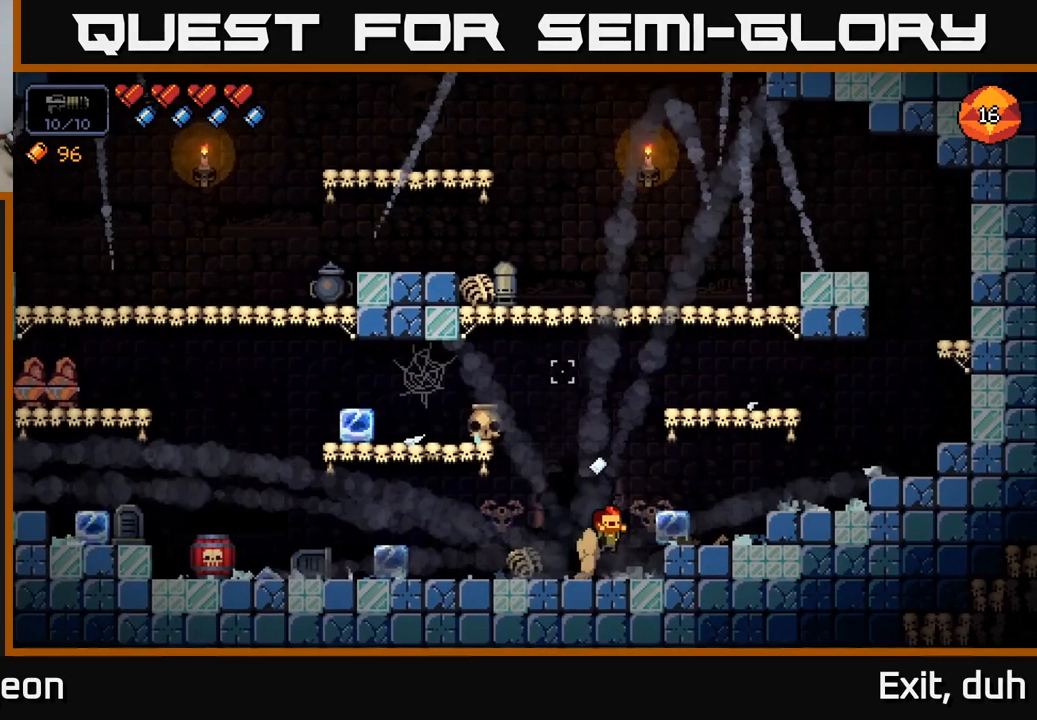
{"buttons": [], "left_stick": "right", "right_stick": "up-left", "events": [[50, "right_stick", "up-left"], [150, "A", "up"]]}
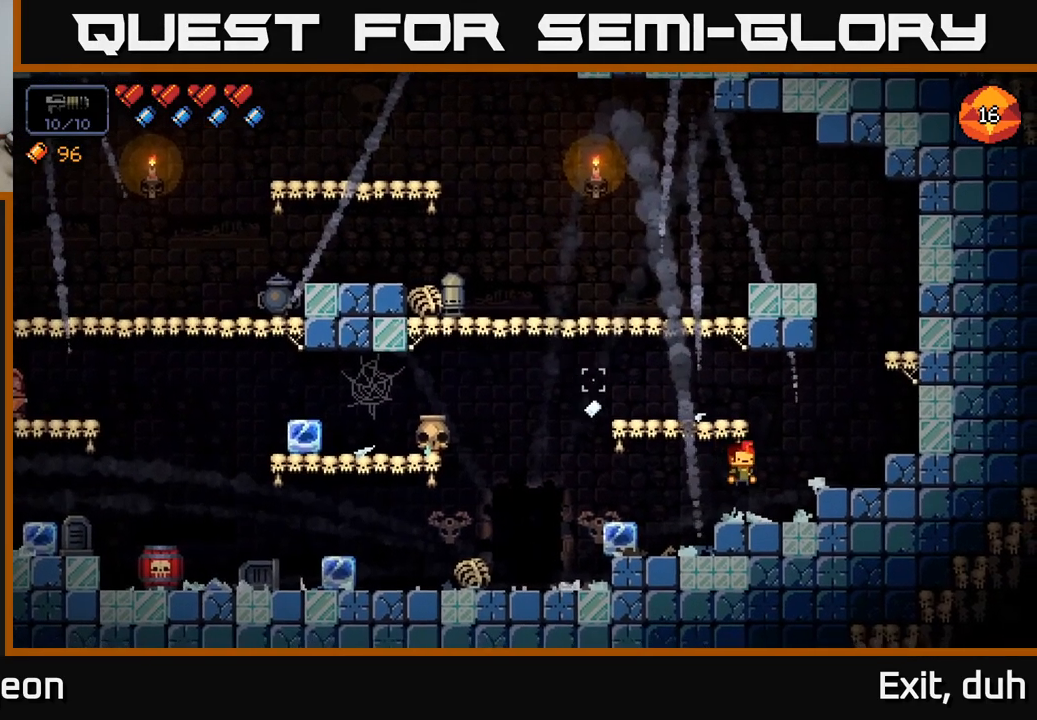
{"buttons": [], "left_stick": "center", "right_stick": "up-left", "events": [[34, "left_stick", "center"], [100, "A", "down"], [167, "left_stick", "left"], [267, "A", "up"], [350, "left_stick", "center"]]}
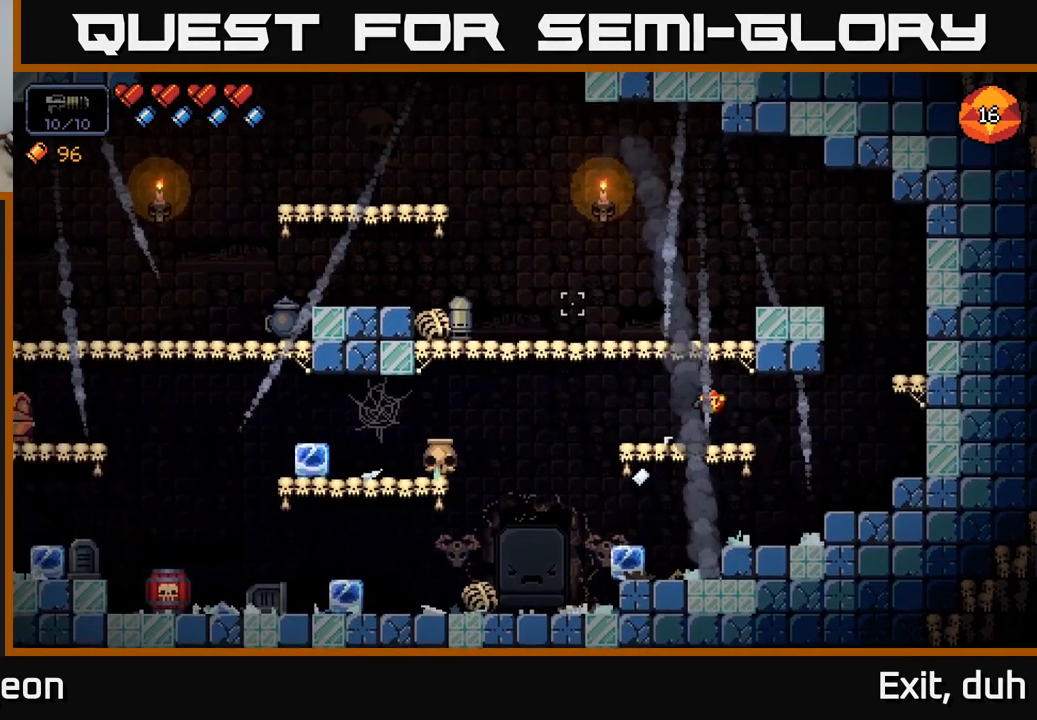
{"buttons": [], "left_stick": "left", "right_stick": "up-left", "events": [[167, "left_stick", "left"], [217, "A", "down"], [417, "A", "up"]]}
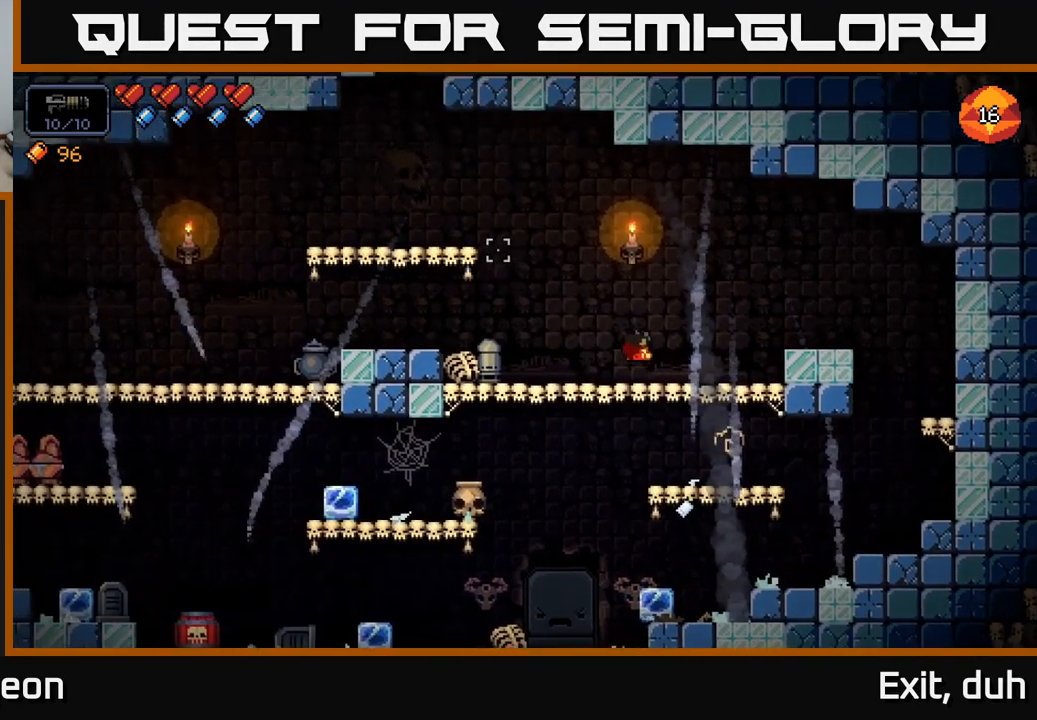
{"buttons": ["A"], "left_stick": "left", "right_stick": "up-left", "events": [[484, "A", "down"]]}
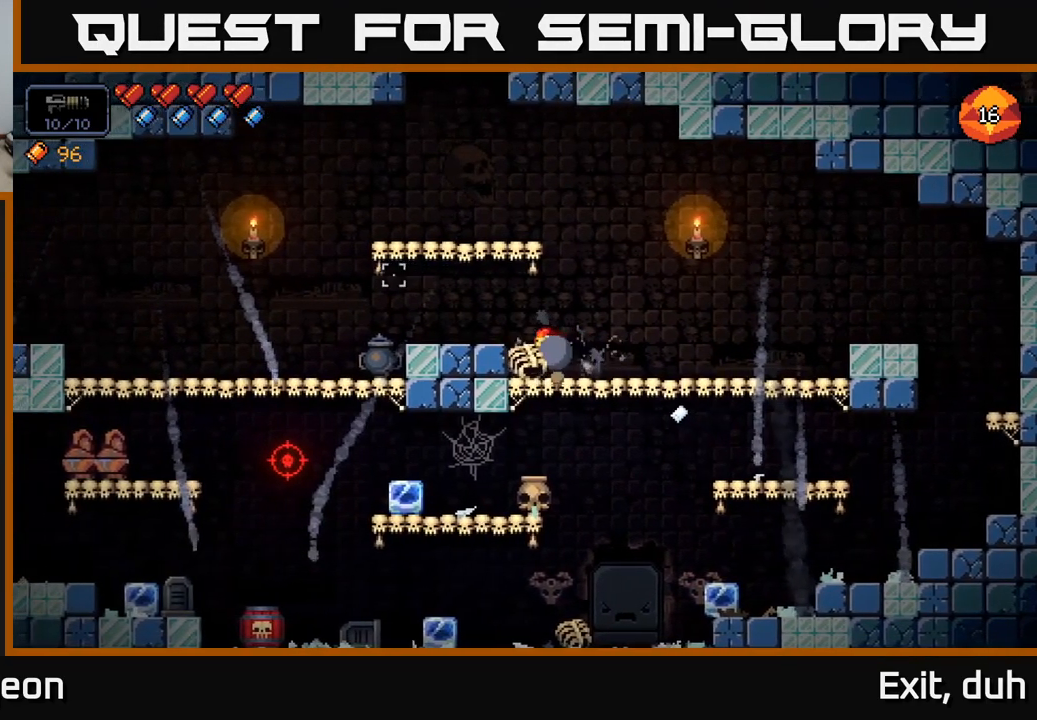
{"buttons": [], "left_stick": "left", "right_stick": "down-left", "events": [[100, "right_stick", "left"], [117, "A", "up"], [250, "right_stick", "down-left"]]}
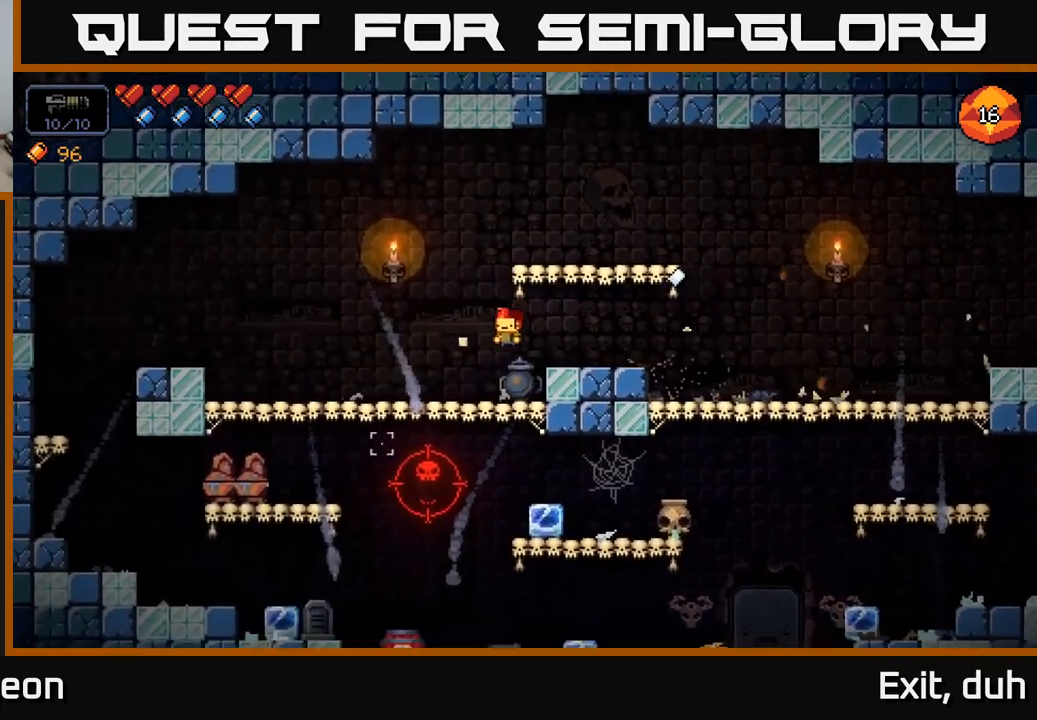
{"buttons": [], "left_stick": "center", "right_stick": "down-left", "events": [[50, "left_stick", "center"]]}
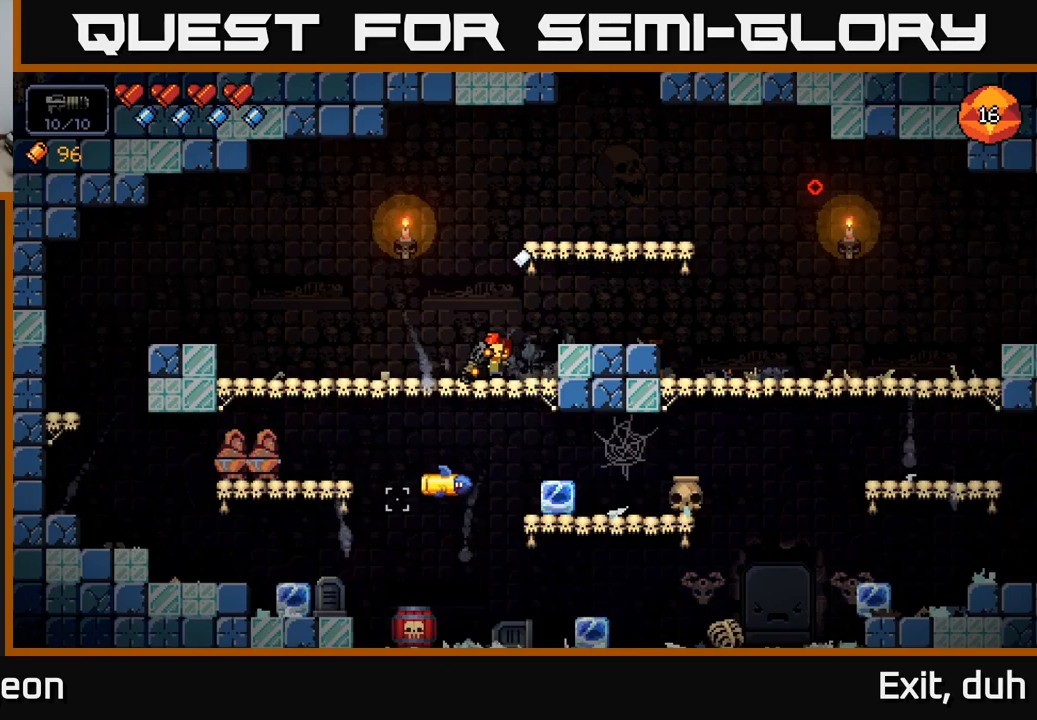
{"buttons": ["R2"], "left_stick": "center", "right_stick": "down", "events": [[116, "R2", "down"], [183, "right_stick", "down"]]}
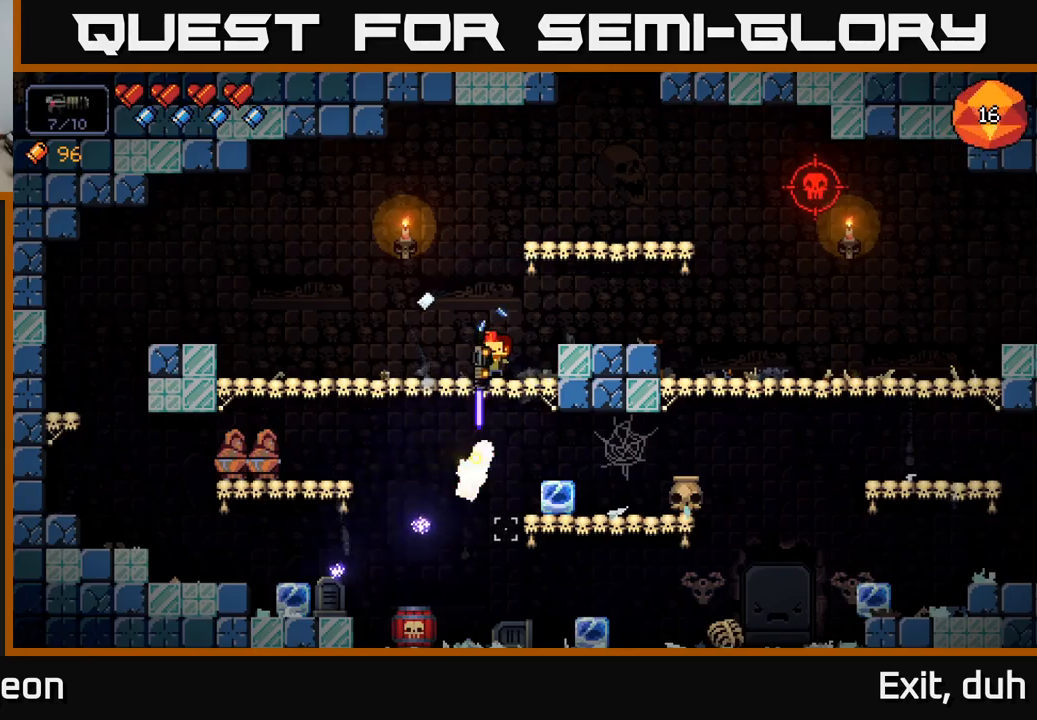
{"buttons": ["R2"], "left_stick": "left", "right_stick": "down", "events": [[166, "left_stick", "left"]]}
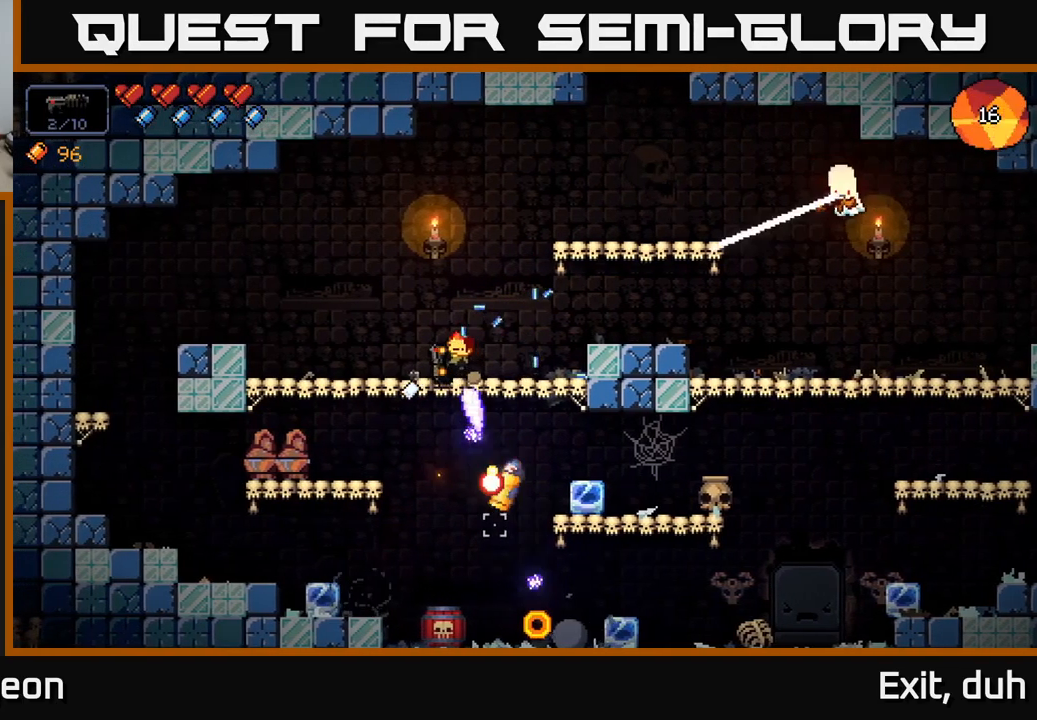
{"buttons": ["R2"], "left_stick": "left", "right_stick": "right", "events": [[66, "right_stick", "down-right"], [416, "right_stick", "right"]]}
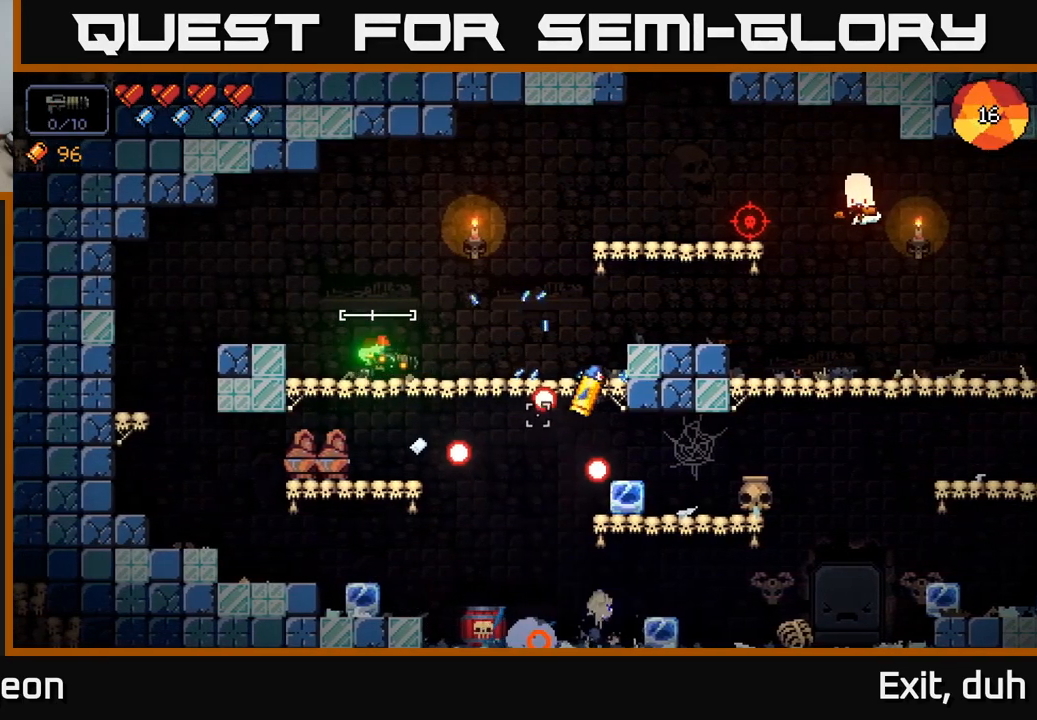
{"buttons": ["R2"], "left_stick": "left", "right_stick": "right", "events": [[116, "left_stick", "center"], [200, "left_stick", "right"], [500, "left_stick", "left"]]}
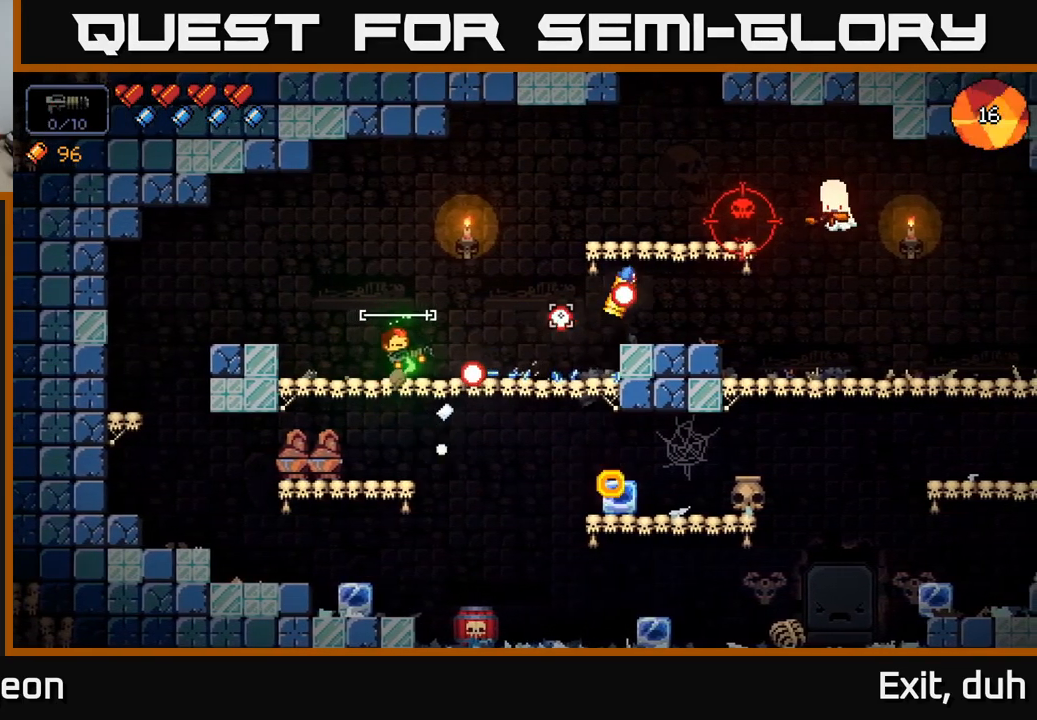
{"buttons": ["R2"], "left_stick": "center", "right_stick": "right", "events": [[366, "left_stick", "center"]]}
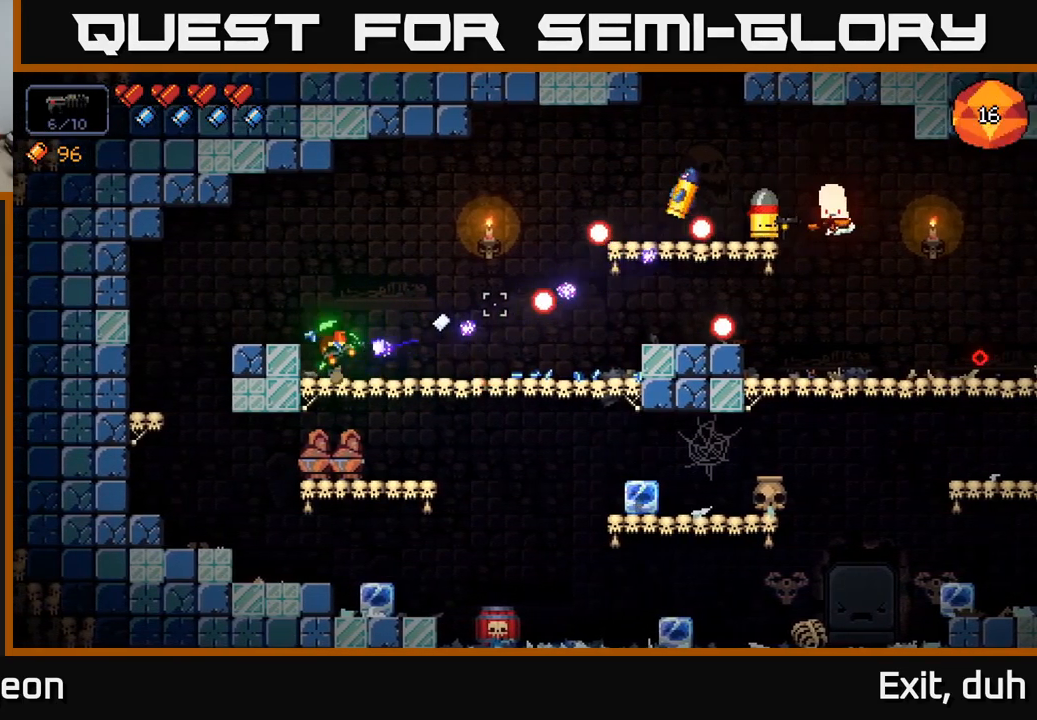
{"buttons": ["R2"], "left_stick": "right", "right_stick": "up-right", "events": [[300, "right_stick", "up-right"], [366, "left_stick", "right"]]}
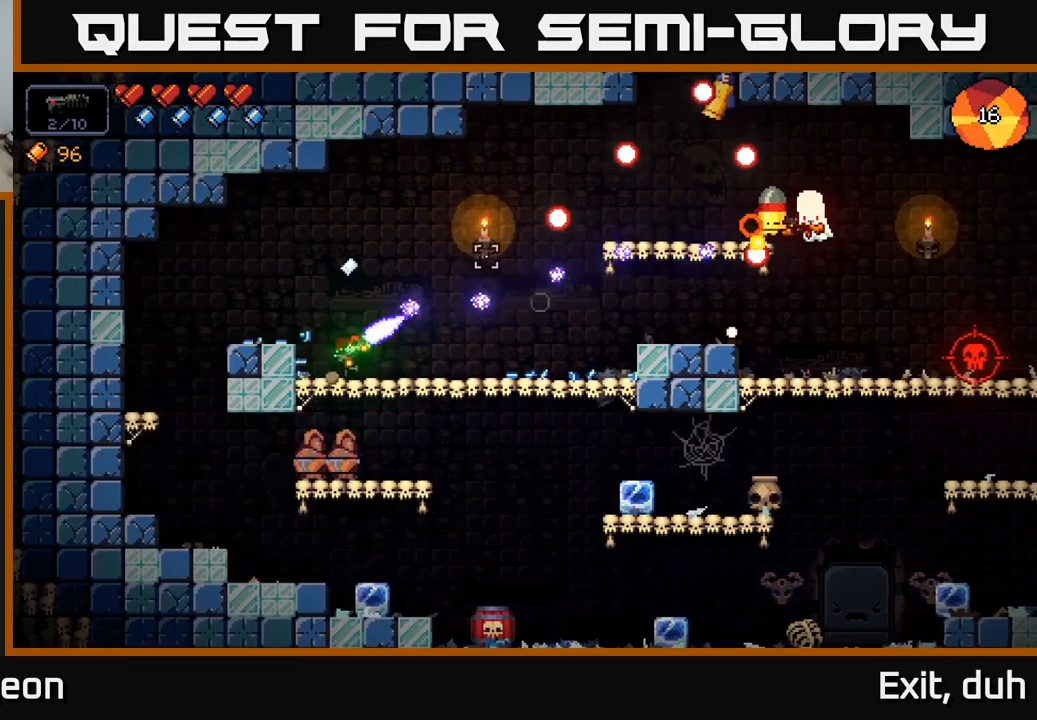
{"buttons": ["R2"], "left_stick": "right", "right_stick": "up-right", "events": []}
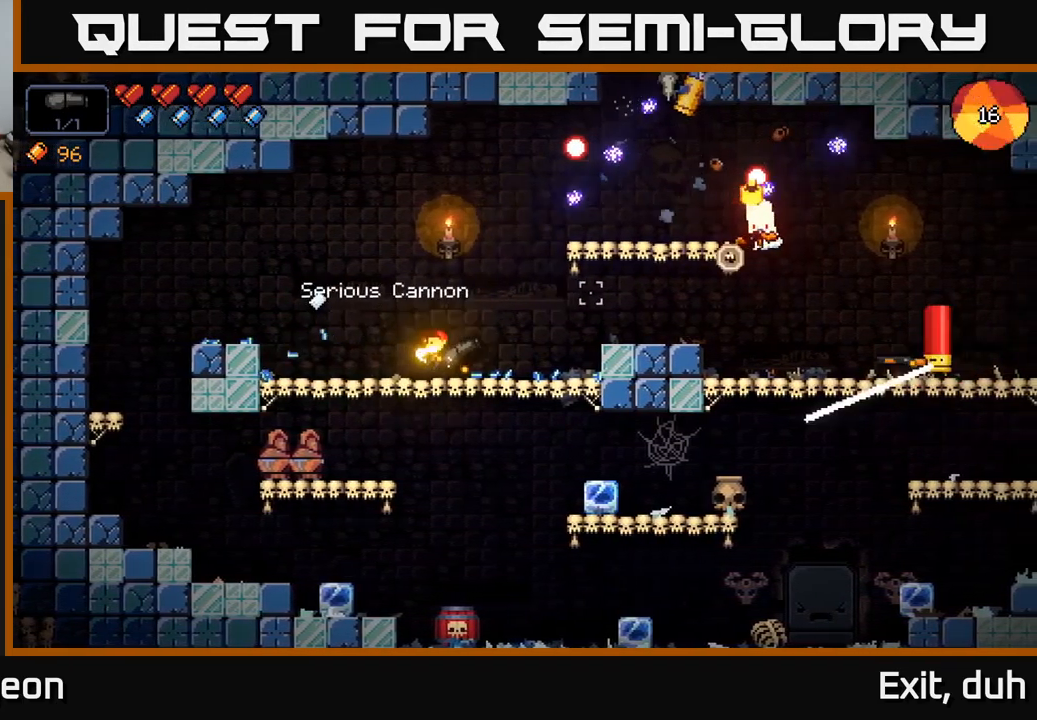
{"buttons": ["R2"], "left_stick": "center", "right_stick": "up-right", "events": [[200, "left_stick", "left"], [350, "left_stick", "center"]]}
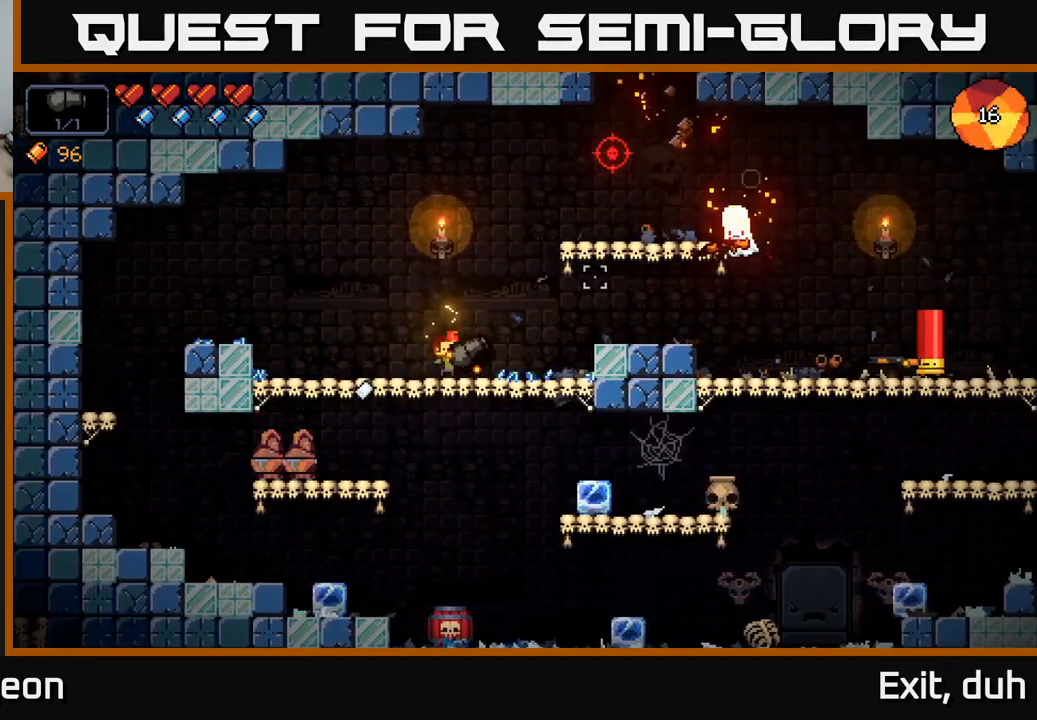
{"buttons": [], "left_stick": "center", "right_stick": "up-right", "events": [[133, "left_stick", "right"], [266, "left_stick", "center"], [366, "R2", "up"]]}